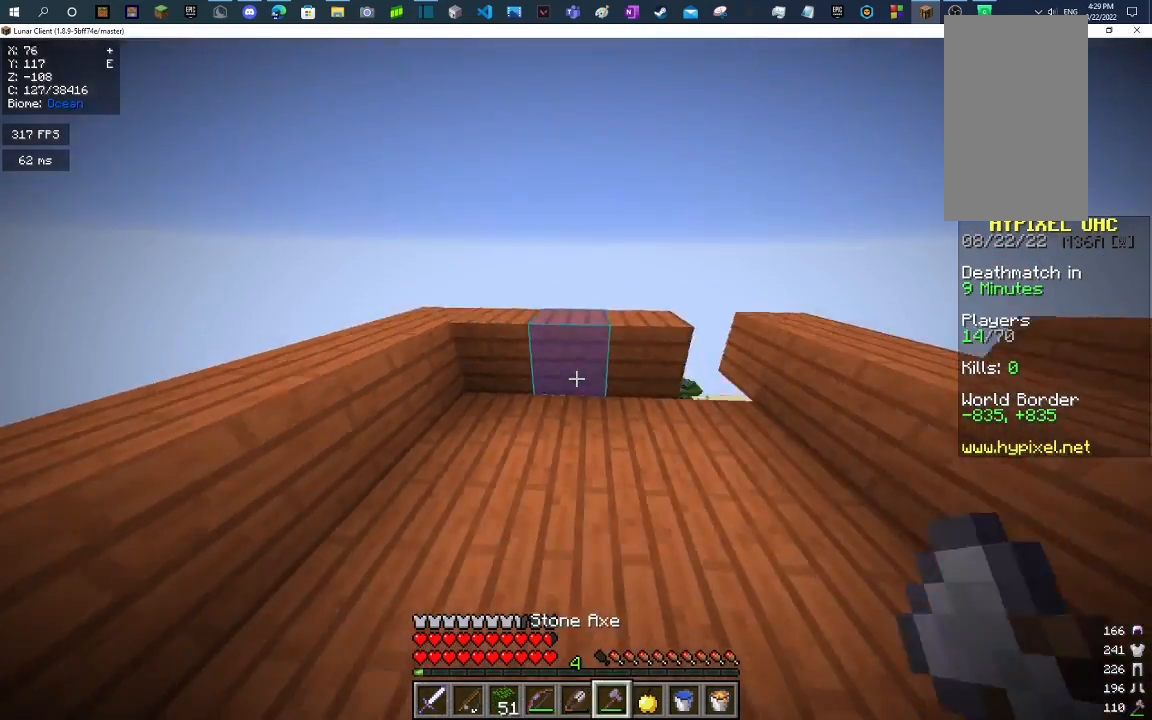
Gameplay with keyboard and mouse; each line is a JSON object with the keys and mouse buttons held at the frame after it. "events" lists presses ("down") and releases ("up") of "a", "d", "s", "space", "w", "mouse_left" and "mouse_right" between this image and that frame as [ms after this image, input, new state], when the widget could be followed in between. "mouse_left", "mouse_right" = the "left", "right" buttons of the "mouse" list. No other keys are recorded. Fast repeated clicks can show as one long hold. Mouse movement is not recorded.
{"keys": [], "mouse": [], "events": [[100, "s", "up"]]}
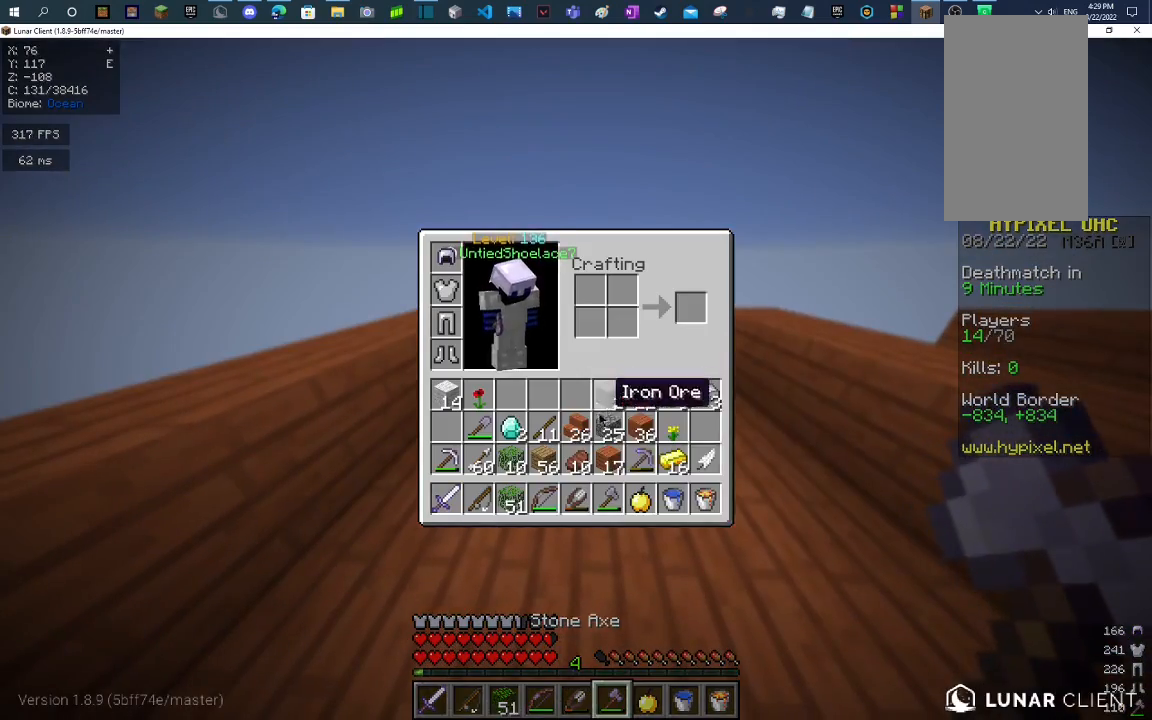
{"keys": [], "mouse": [], "events": []}
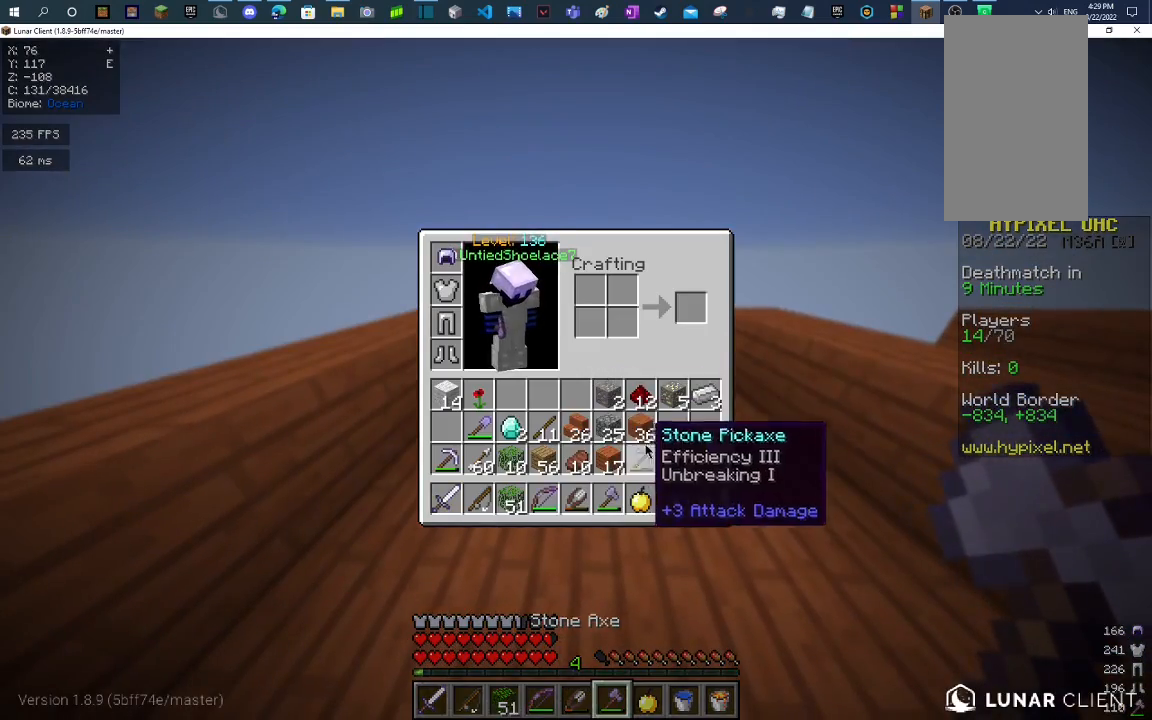
{"keys": [], "mouse": [], "events": []}
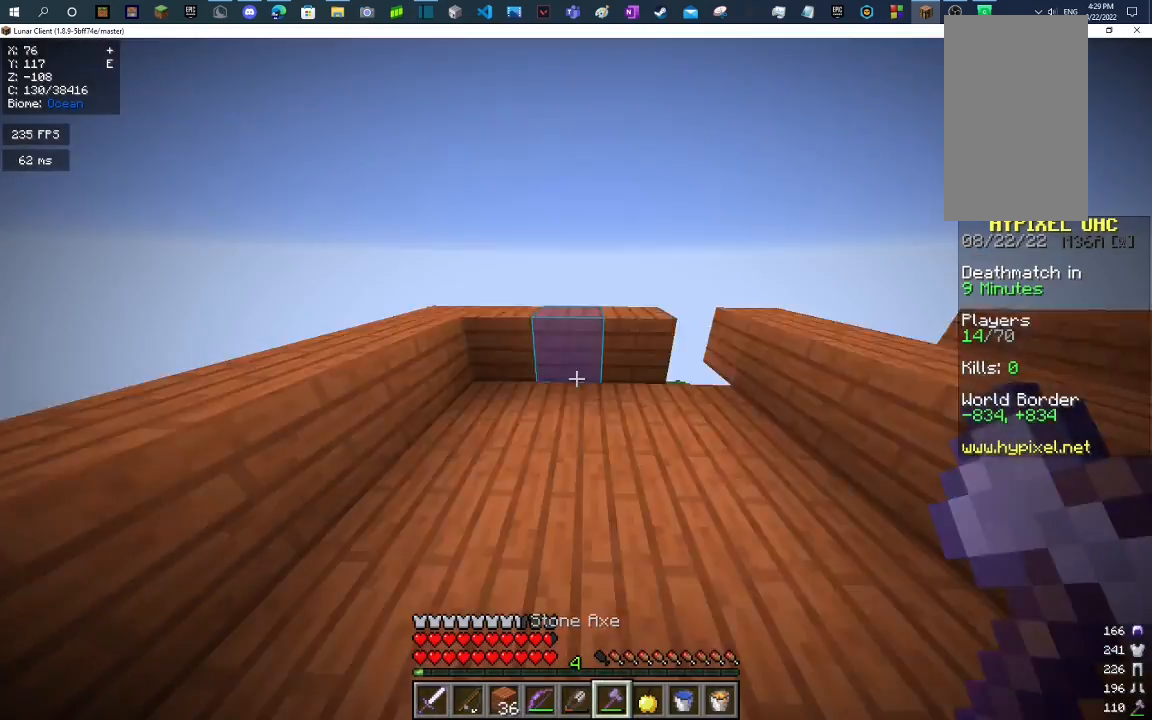
{"keys": ["w"], "mouse": ["left"], "events": [[400, "mouse_left", "down"], [467, "w", "down"]]}
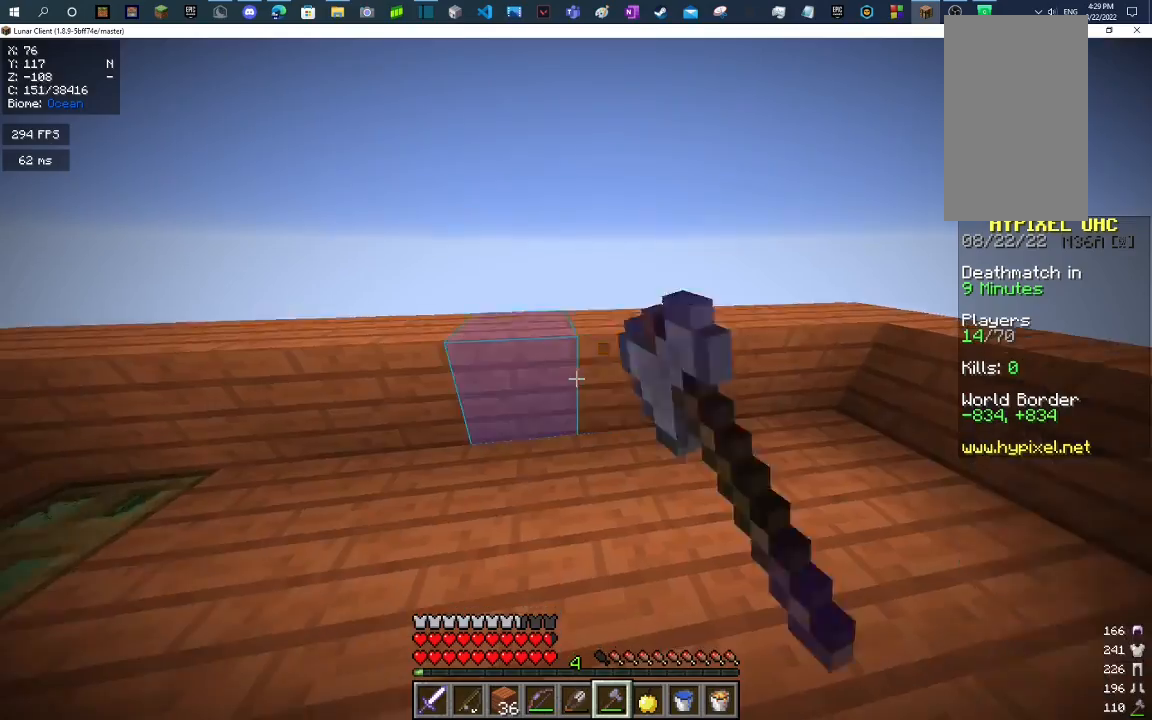
{"keys": ["w"], "mouse": ["left"], "events": [[200, "mouse_left", "up"], [333, "mouse_left", "down"]]}
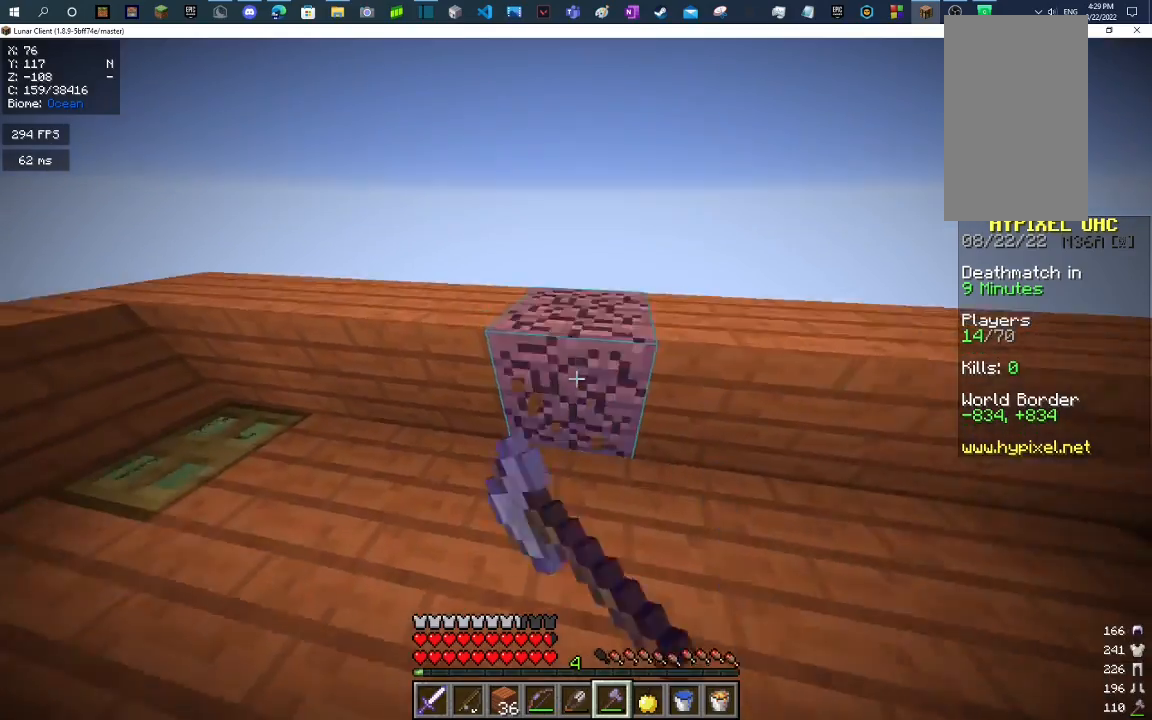
{"keys": ["w"], "mouse": [], "events": [[267, "mouse_left", "up"]]}
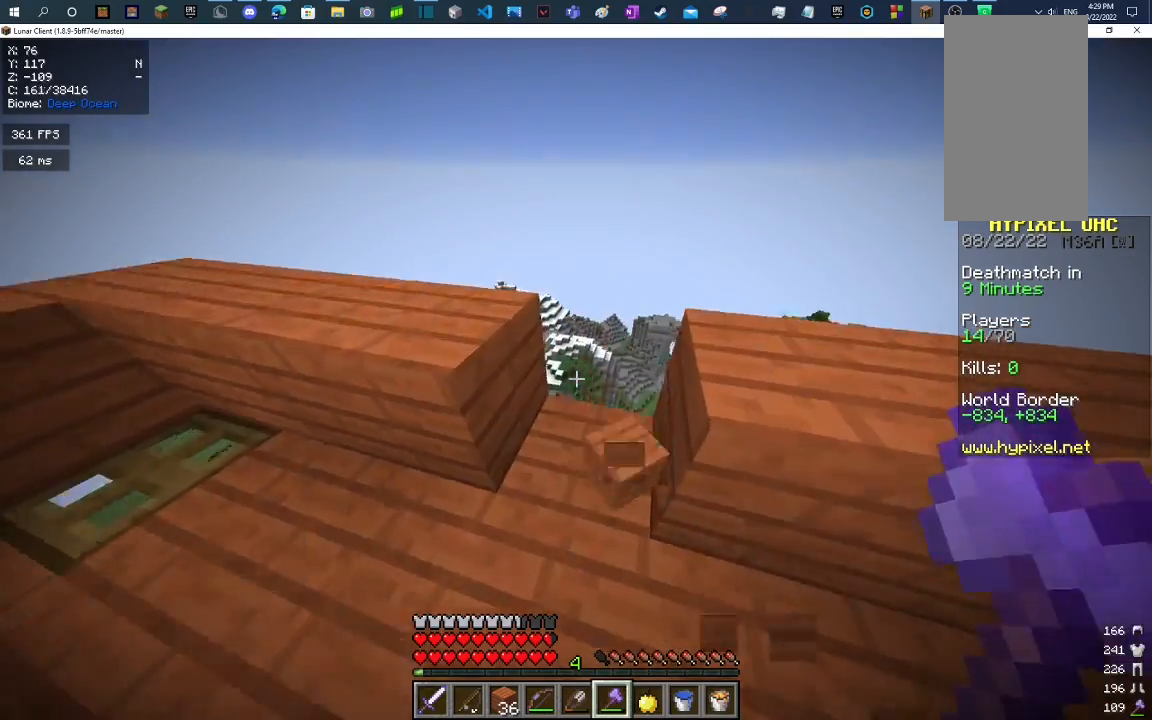
{"keys": ["w"], "mouse": [], "events": []}
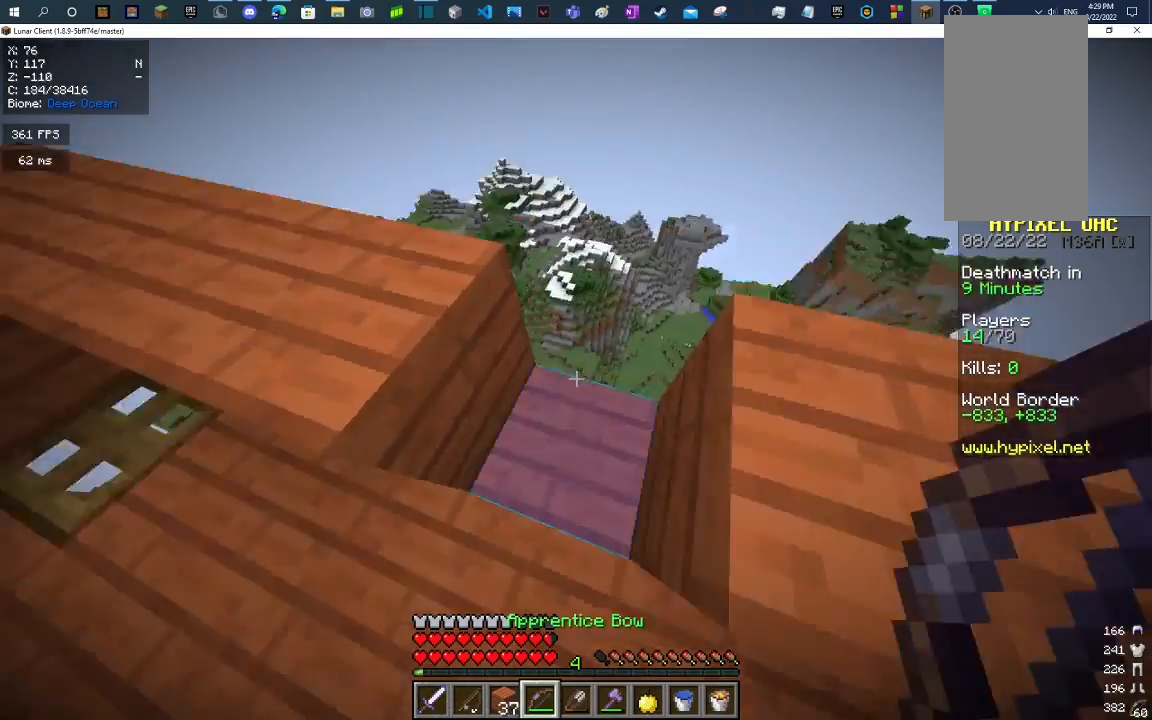
{"keys": ["d"], "mouse": [], "events": [[67, "w", "up"], [200, "d", "down"]]}
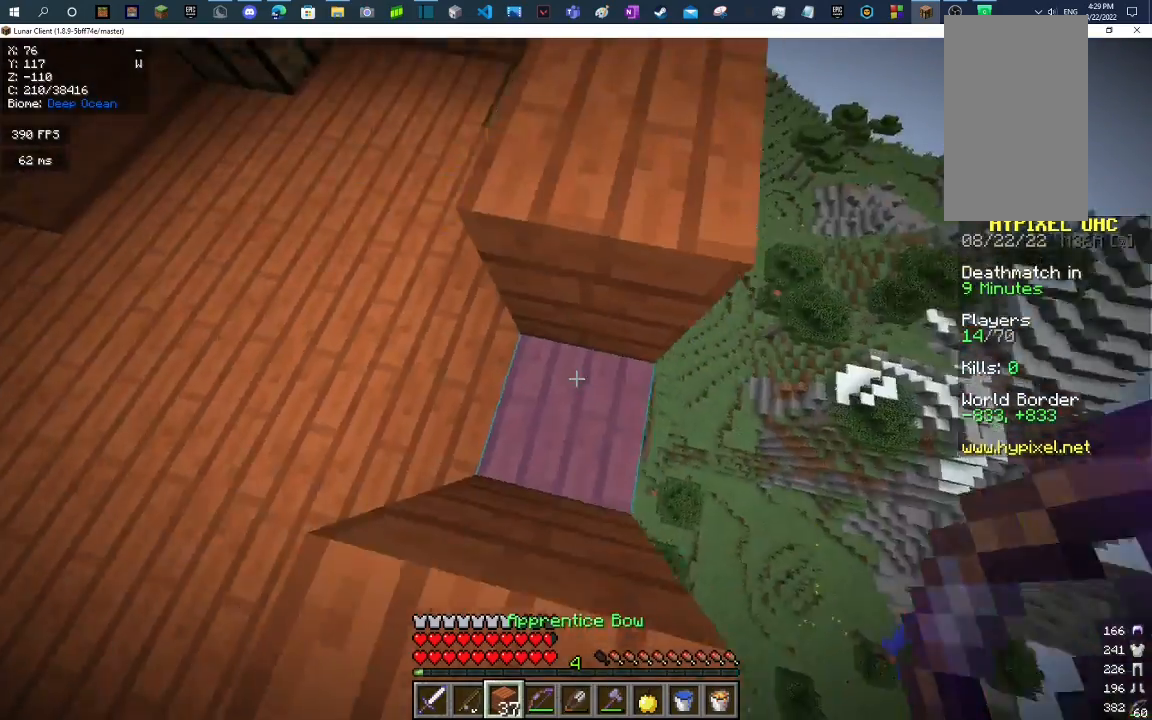
{"keys": [], "mouse": [], "events": [[100, "s", "down"], [267, "mouse_right", "down"], [333, "mouse_right", "up"], [400, "mouse_right", "down"], [400, "s", "up"], [433, "d", "up"], [500, "mouse_right", "up"]]}
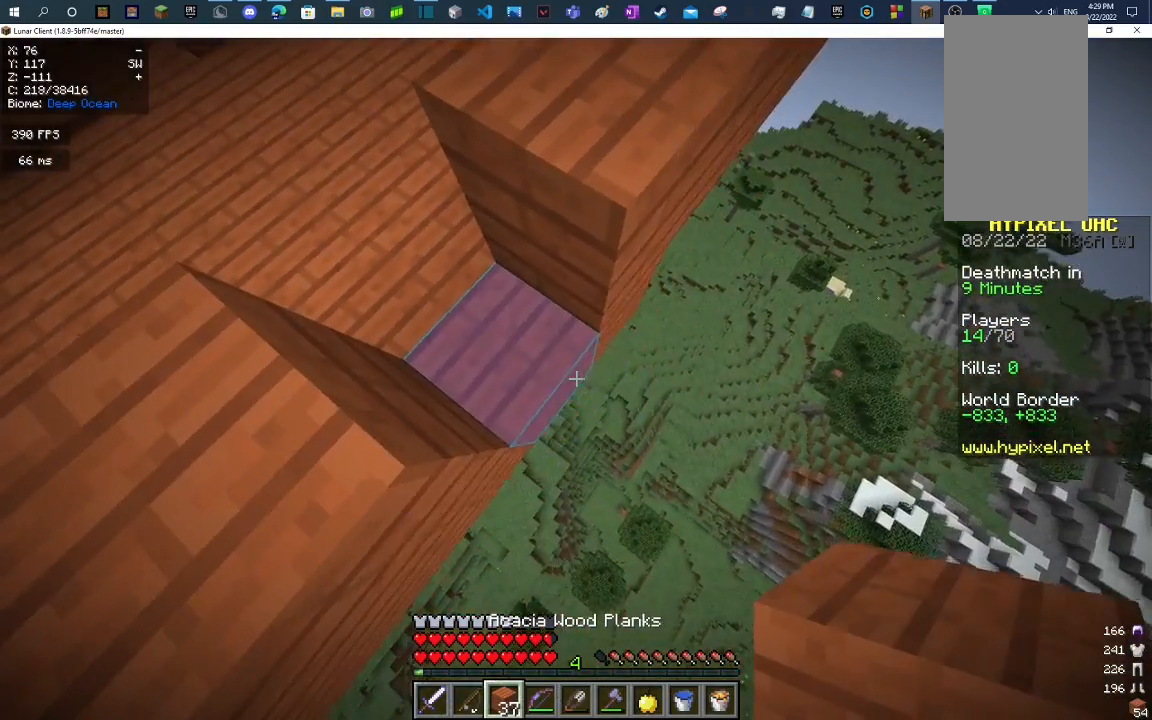
{"keys": [], "mouse": [], "events": [[167, "mouse_right", "down"], [300, "mouse_right", "up"]]}
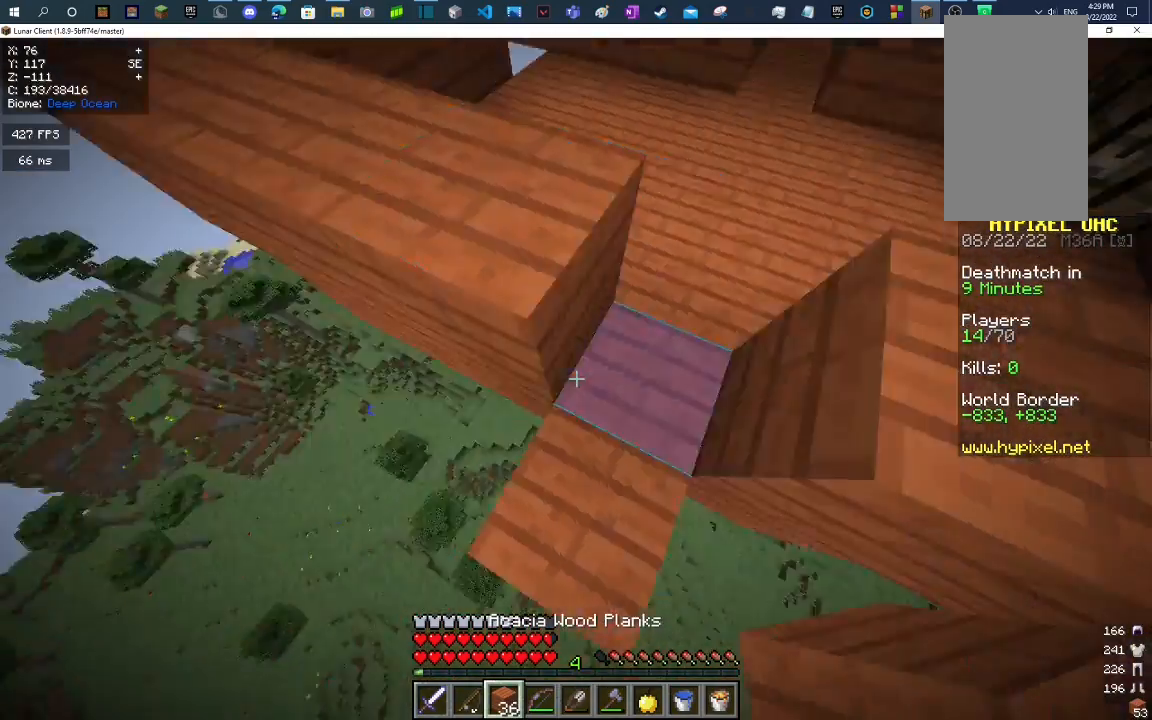
{"keys": [], "mouse": [], "events": [[200, "s", "down"], [400, "s", "up"]]}
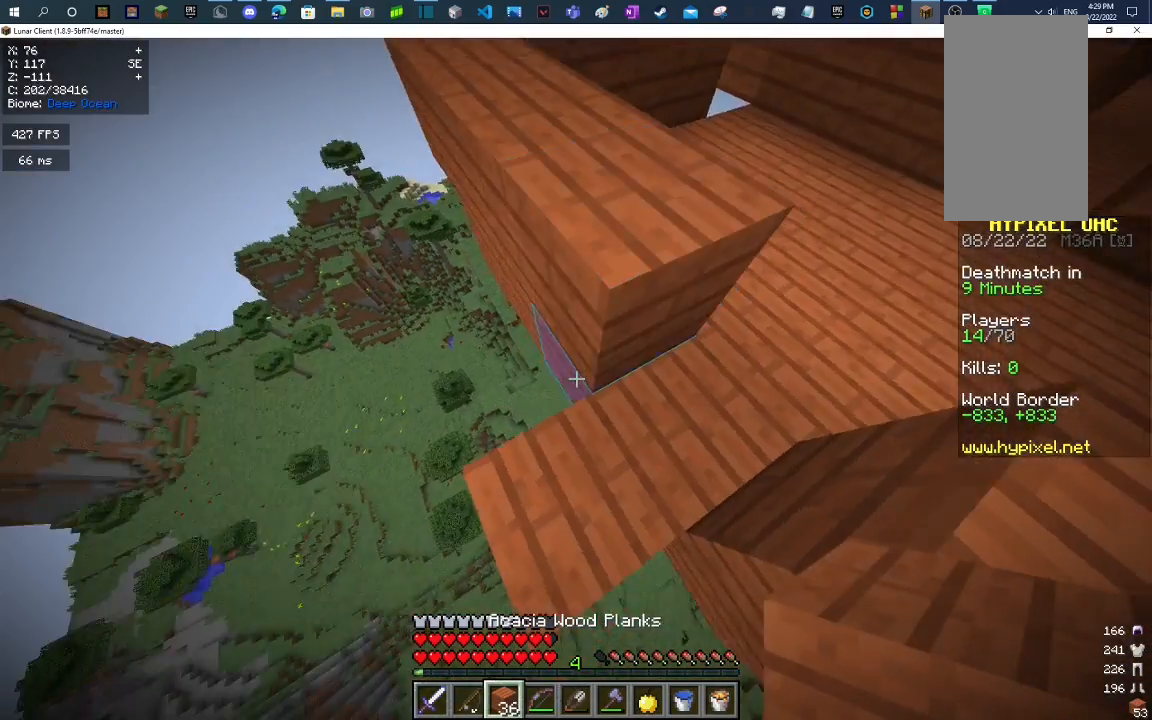
{"keys": ["a"], "mouse": [], "events": [[133, "mouse_right", "down"], [233, "mouse_right", "up"], [400, "a", "down"]]}
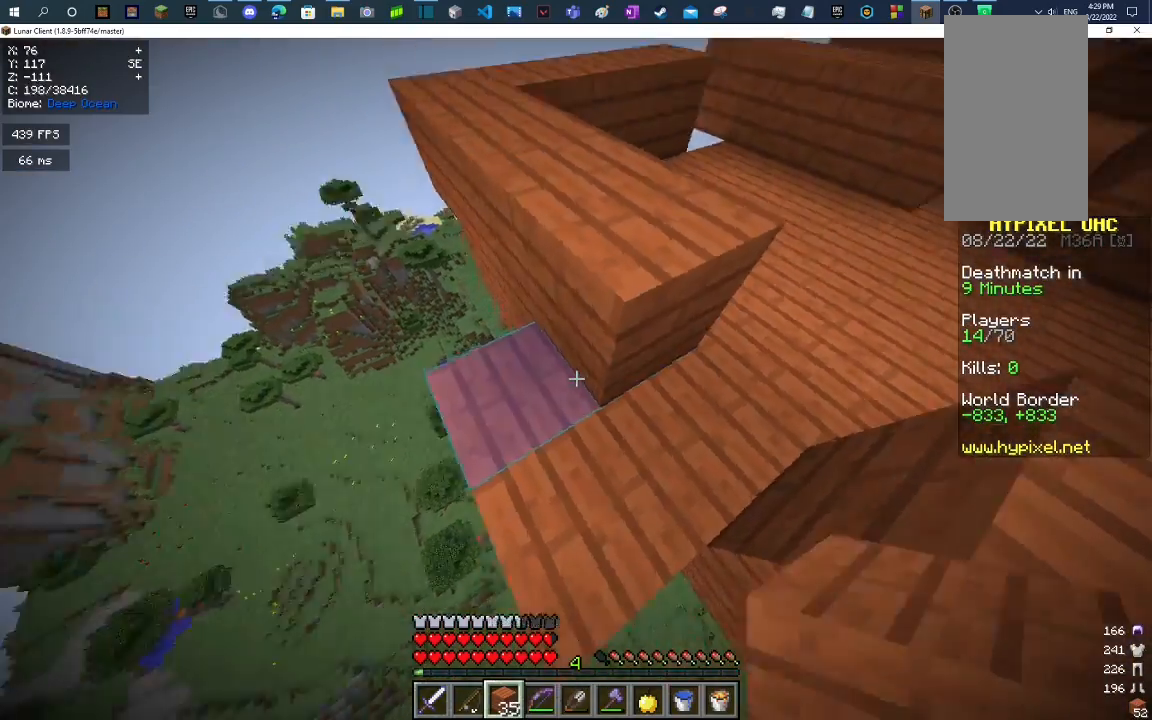
{"keys": [], "mouse": ["right"], "events": [[67, "a", "up"], [133, "d", "down"], [333, "d", "up"], [500, "mouse_right", "down"]]}
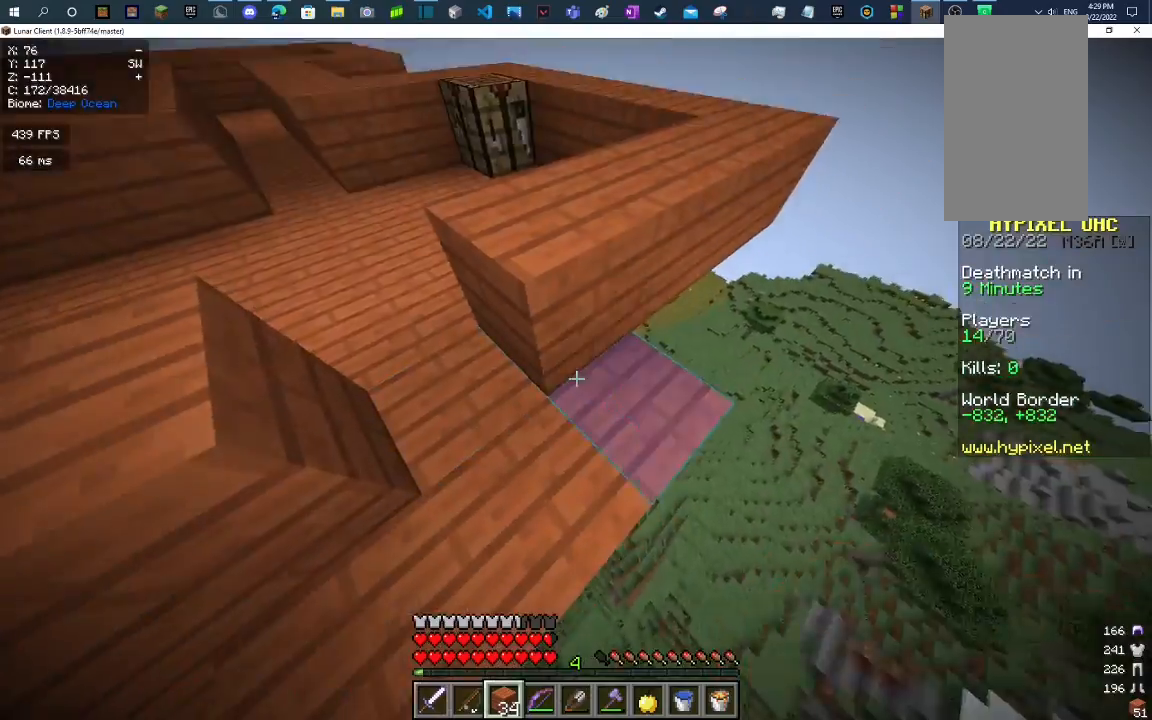
{"keys": [], "mouse": [], "events": [[67, "d", "down"], [100, "mouse_right", "up"], [333, "d", "up"]]}
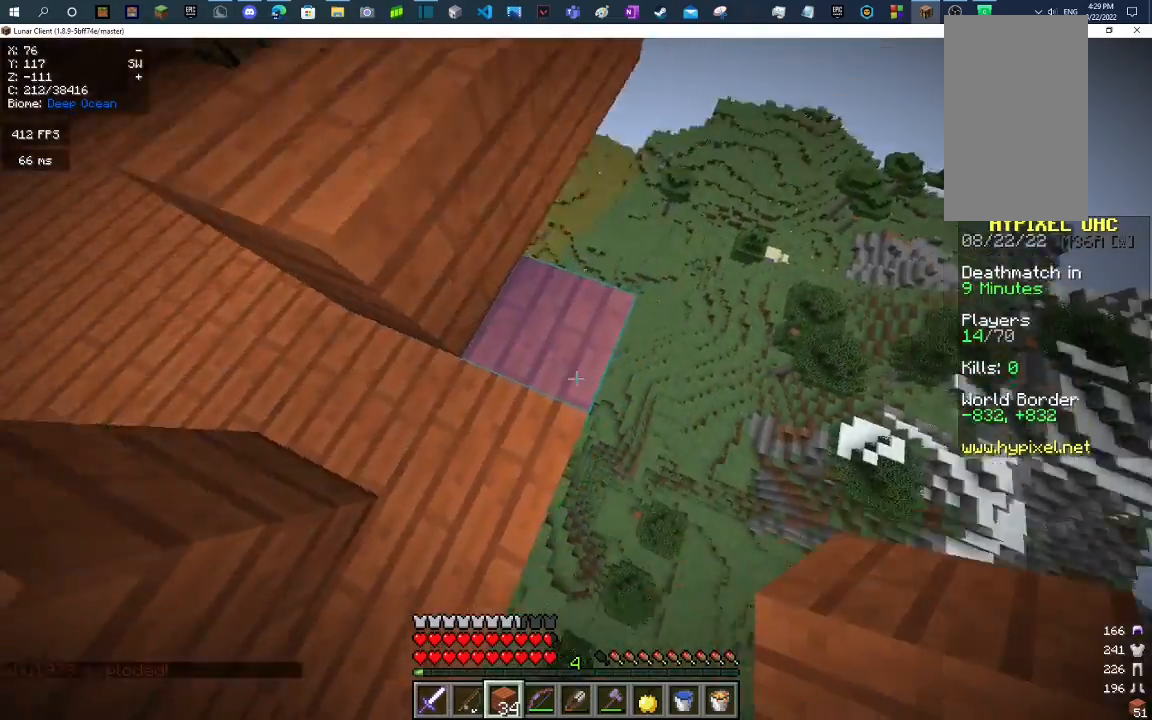
{"keys": [], "mouse": [], "events": [[67, "s", "down"], [467, "s", "up"]]}
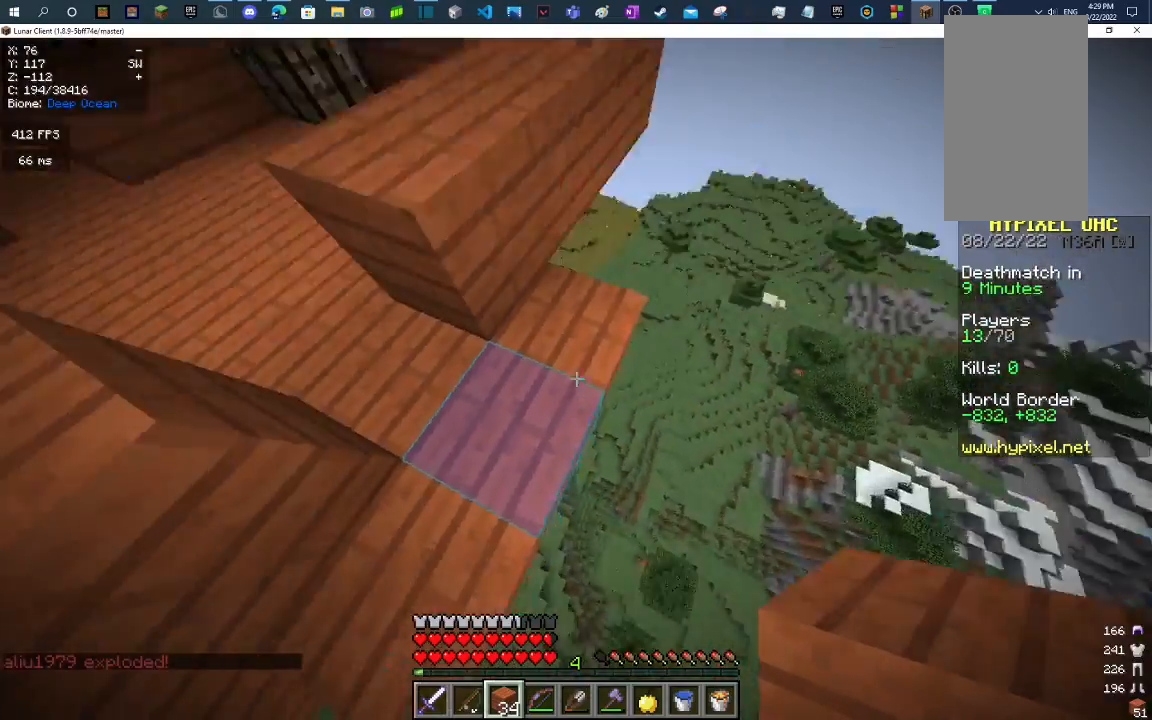
{"keys": [], "mouse": [], "events": [[100, "mouse_right", "down"], [200, "mouse_right", "up"]]}
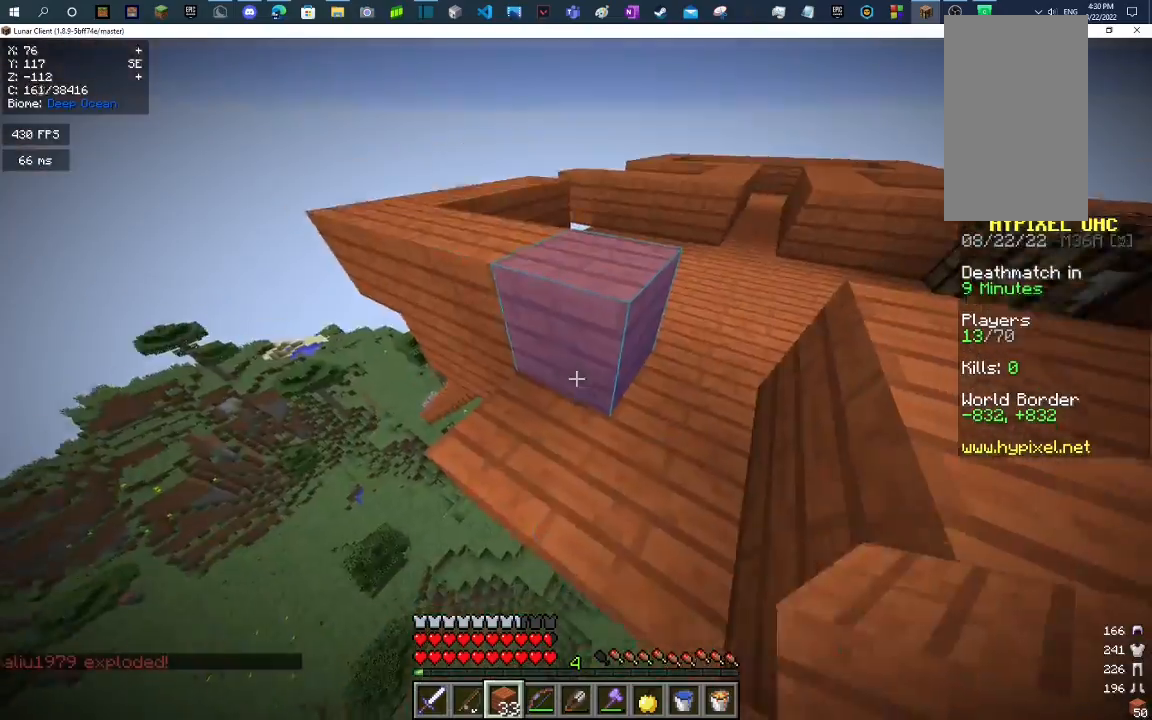
{"keys": ["d", "s"], "mouse": ["right"], "events": [[67, "mouse_right", "down"], [200, "mouse_right", "up"], [333, "s", "down"], [367, "d", "down"], [500, "mouse_right", "down"]]}
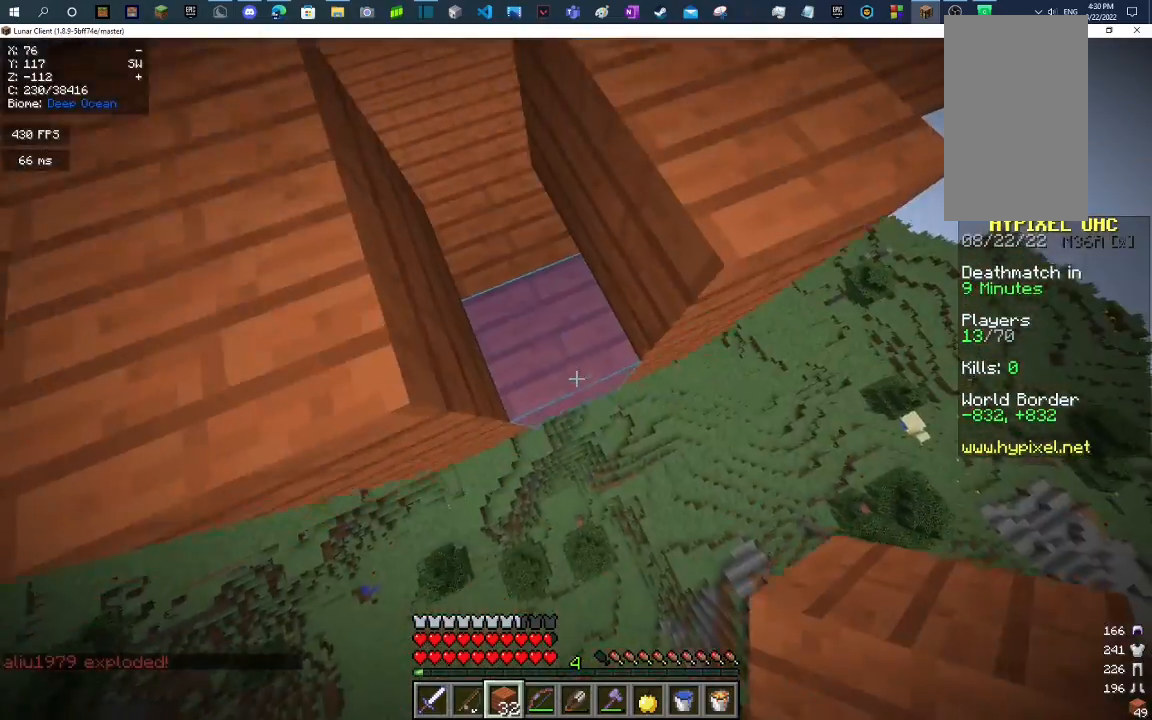
{"keys": ["d"], "mouse": [], "events": [[33, "s", "up"], [100, "d", "up"], [267, "d", "down"], [300, "mouse_right", "up"], [300, "s", "down"], [500, "s", "up"]]}
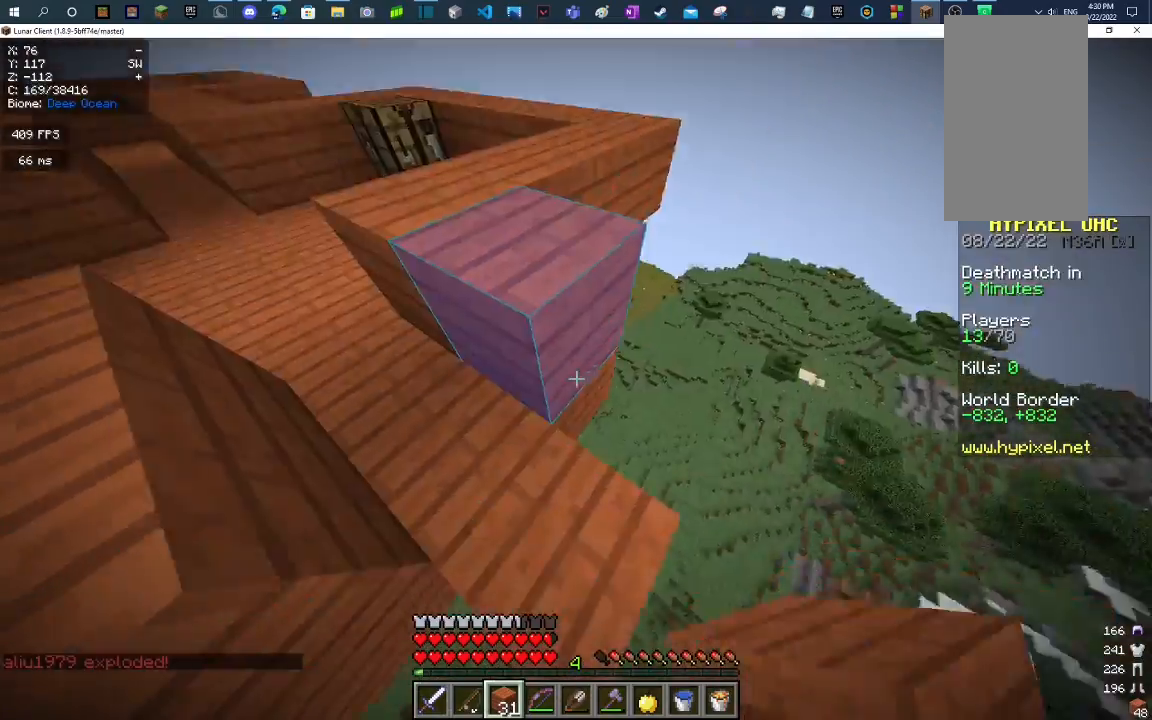
{"keys": [], "mouse": [], "events": [[33, "d", "up"], [100, "mouse_right", "down"], [200, "mouse_right", "up"]]}
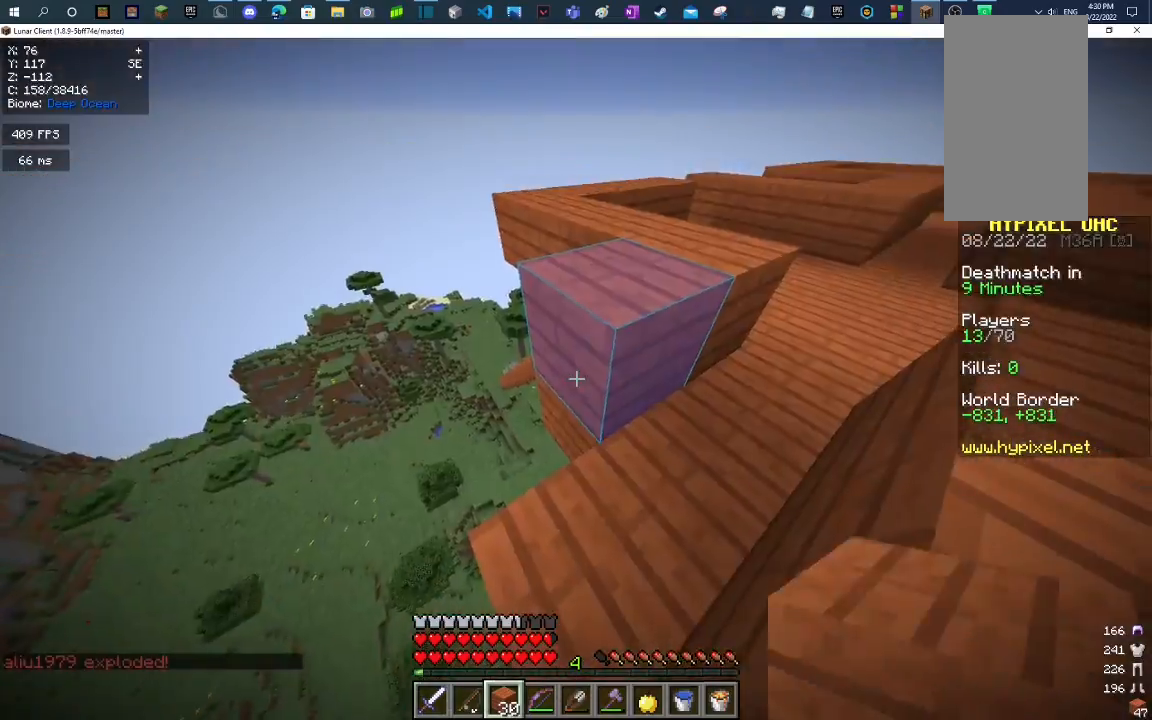
{"keys": ["d", "s"], "mouse": [], "events": [[67, "mouse_right", "down"], [167, "mouse_right", "up"], [267, "s", "down"], [400, "d", "down"]]}
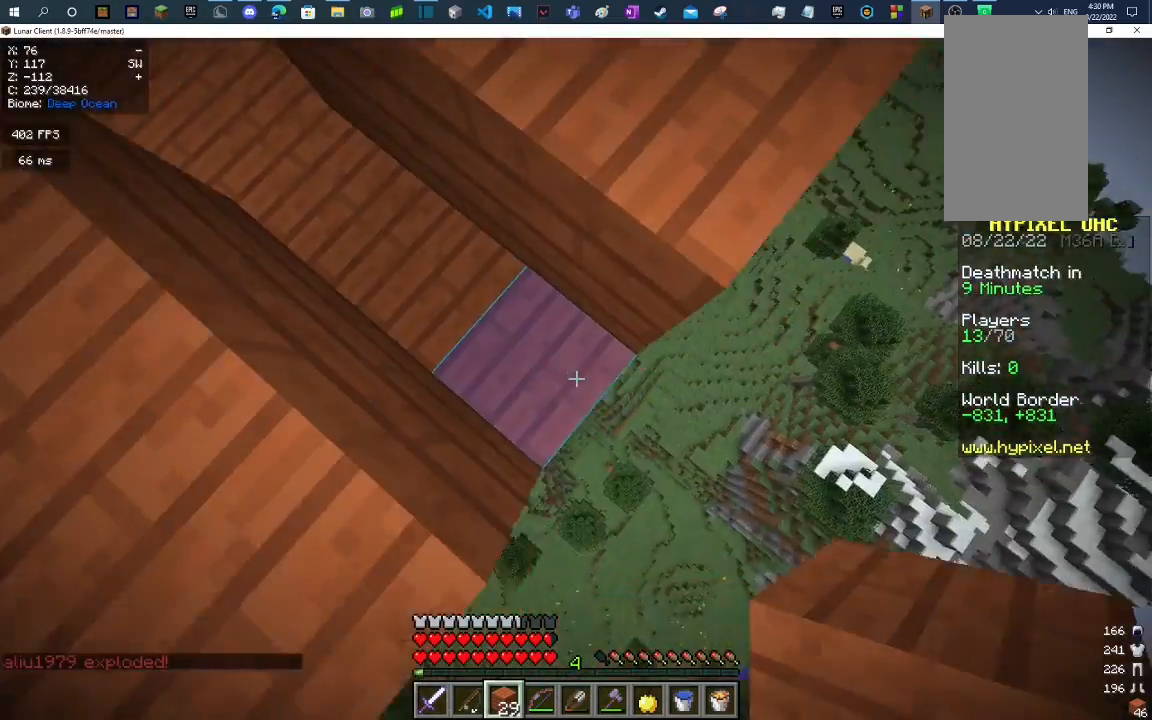
{"keys": [], "mouse": ["right"], "events": [[200, "mouse_right", "down"], [233, "d", "up"], [300, "s", "up"], [333, "mouse_right", "up"], [467, "mouse_right", "down"]]}
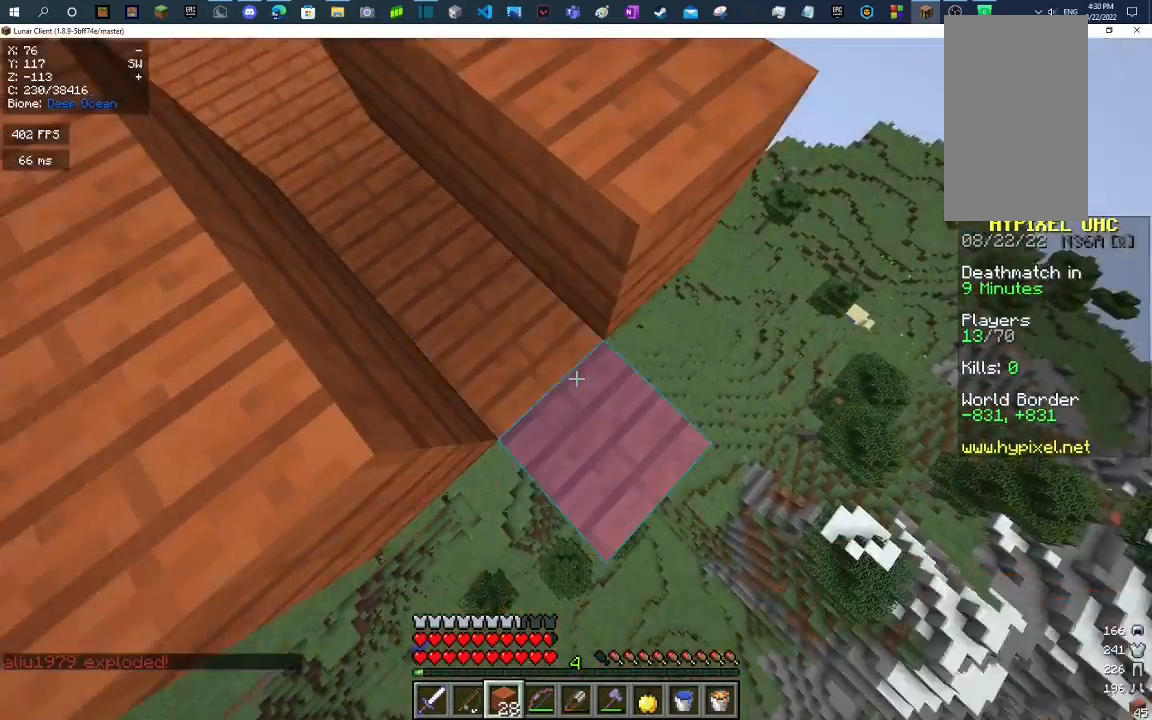
{"keys": [], "mouse": ["right"], "events": [[67, "d", "down"], [133, "mouse_right", "up"], [200, "d", "up"], [467, "mouse_right", "down"]]}
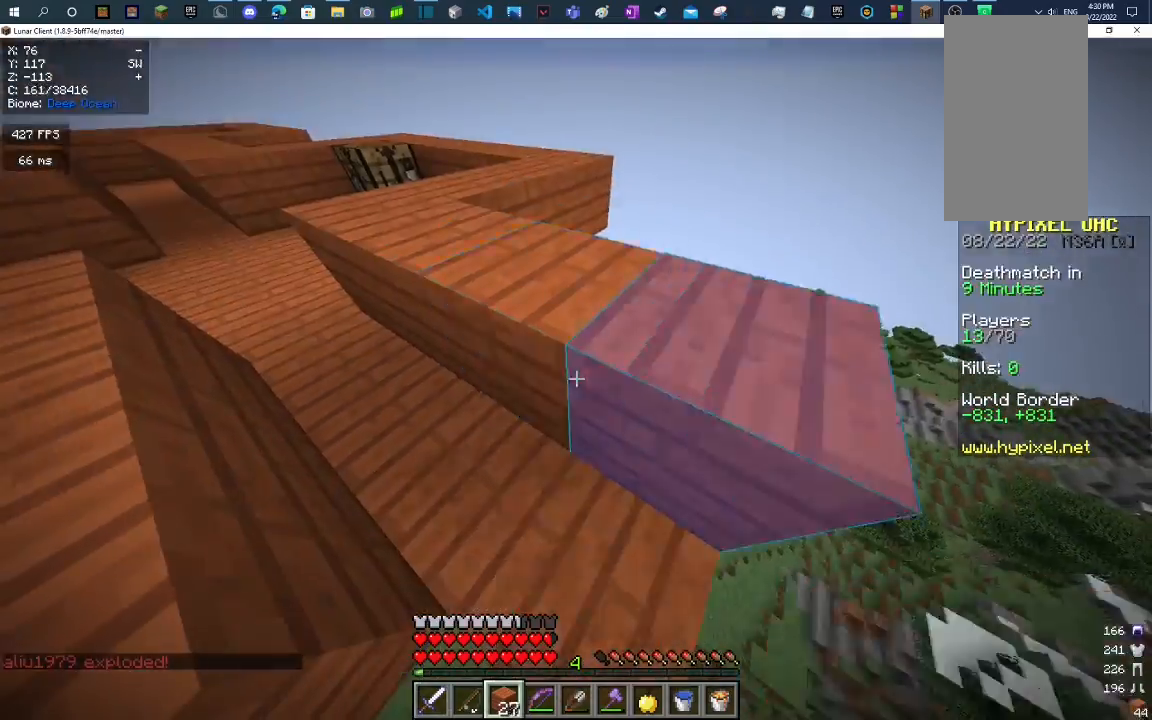
{"keys": [], "mouse": ["right"], "events": [[100, "mouse_right", "up"], [467, "mouse_right", "down"]]}
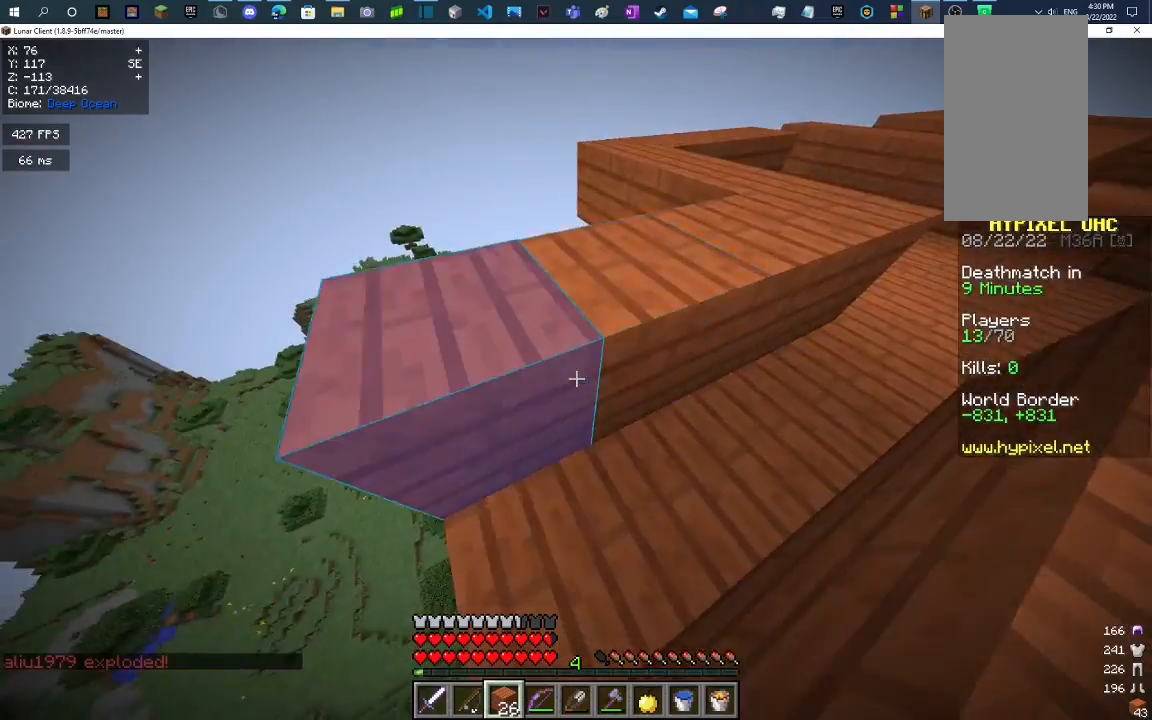
{"keys": [], "mouse": [], "events": [[100, "mouse_right", "up"]]}
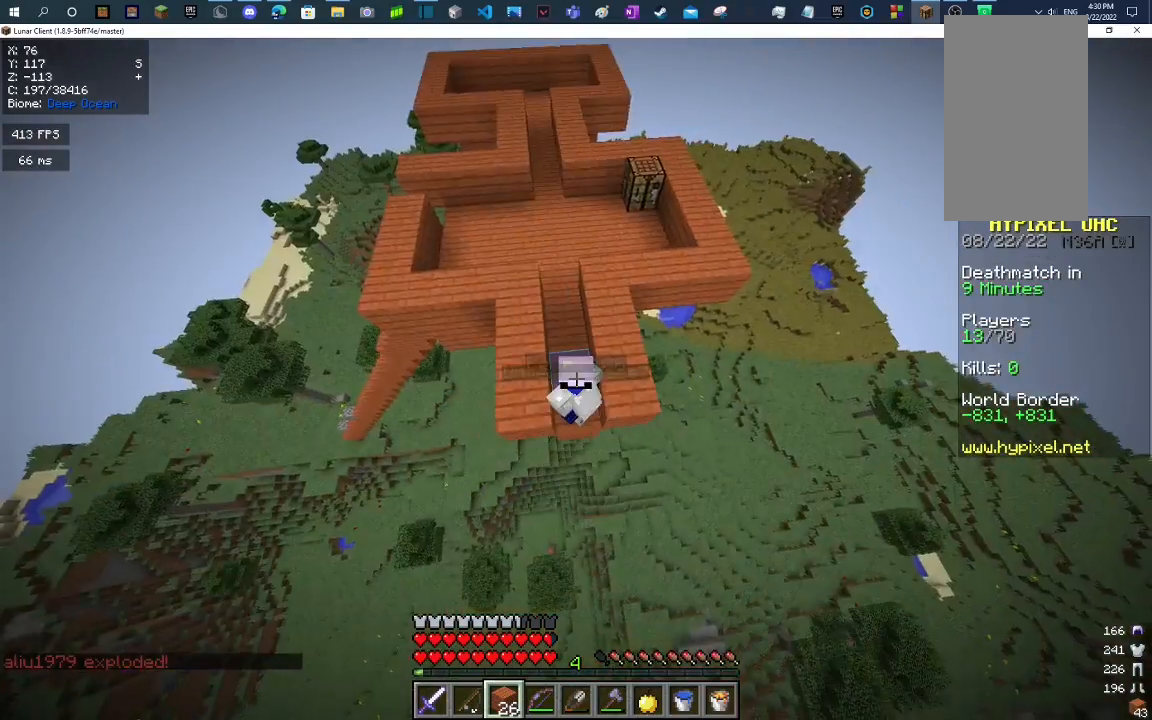
{"keys": ["s"], "mouse": ["right"], "events": [[233, "s", "down"], [500, "mouse_right", "down"]]}
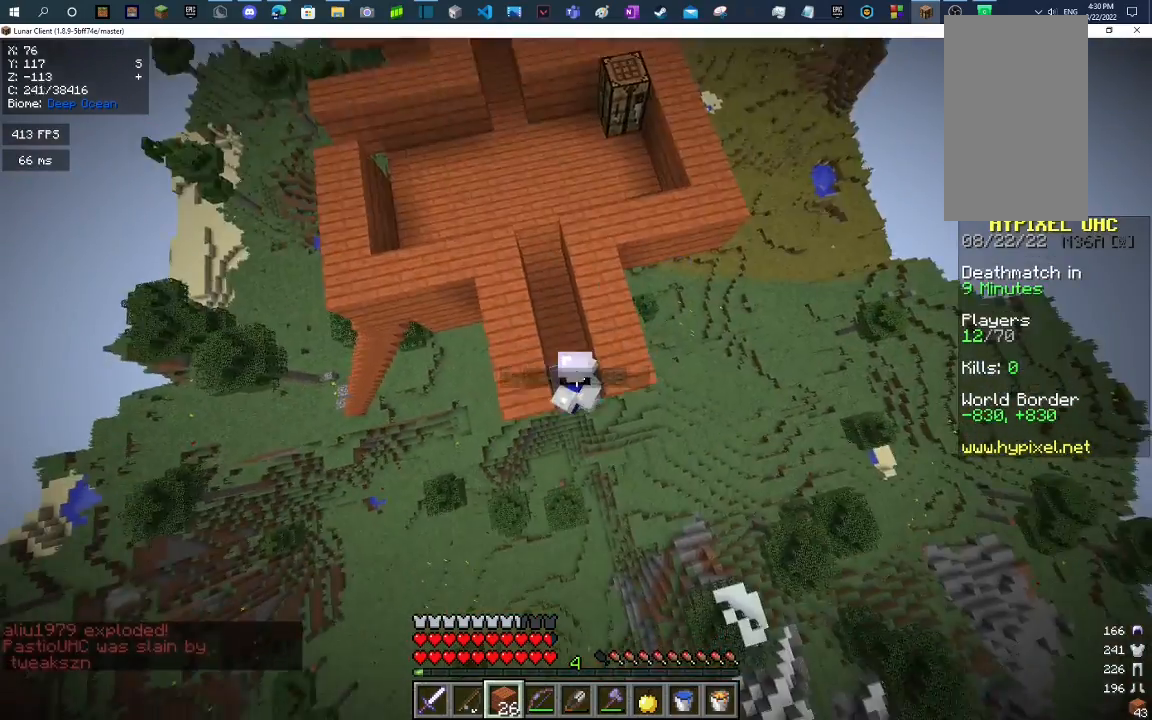
{"keys": ["s"], "mouse": ["right"], "events": [[267, "mouse_right", "up"], [367, "mouse_right", "down"]]}
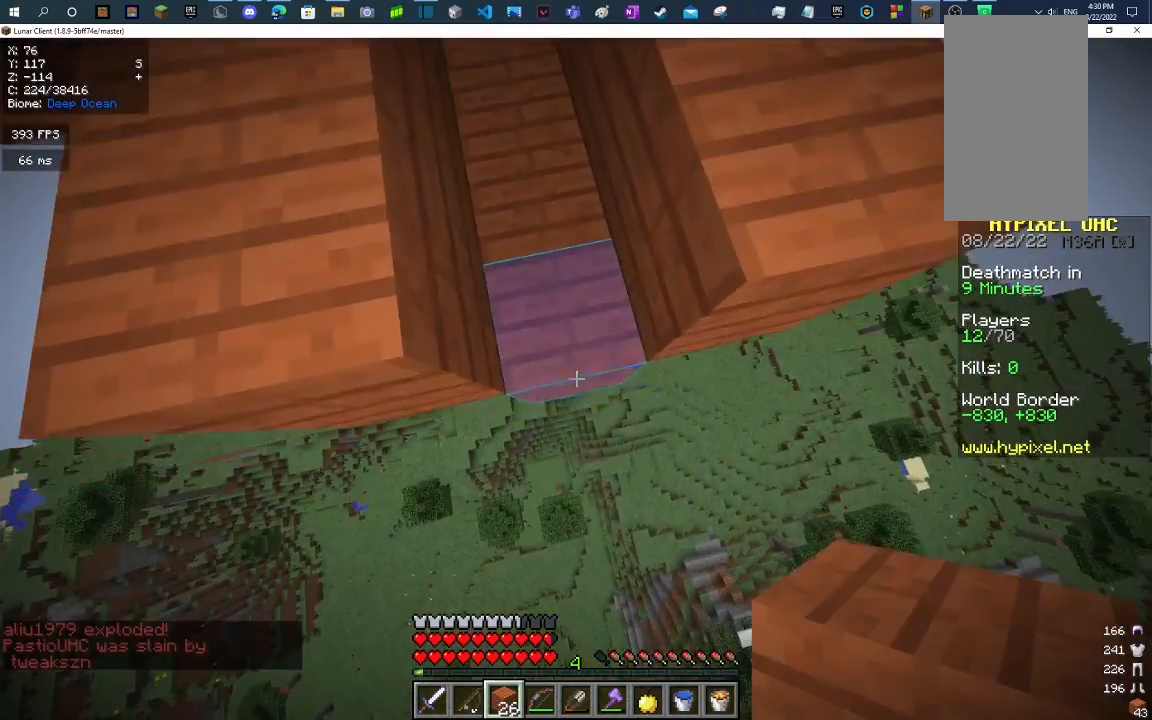
{"keys": ["d", "s"], "mouse": [], "events": [[100, "s", "up"], [133, "mouse_right", "up"], [367, "d", "down"], [400, "s", "down"]]}
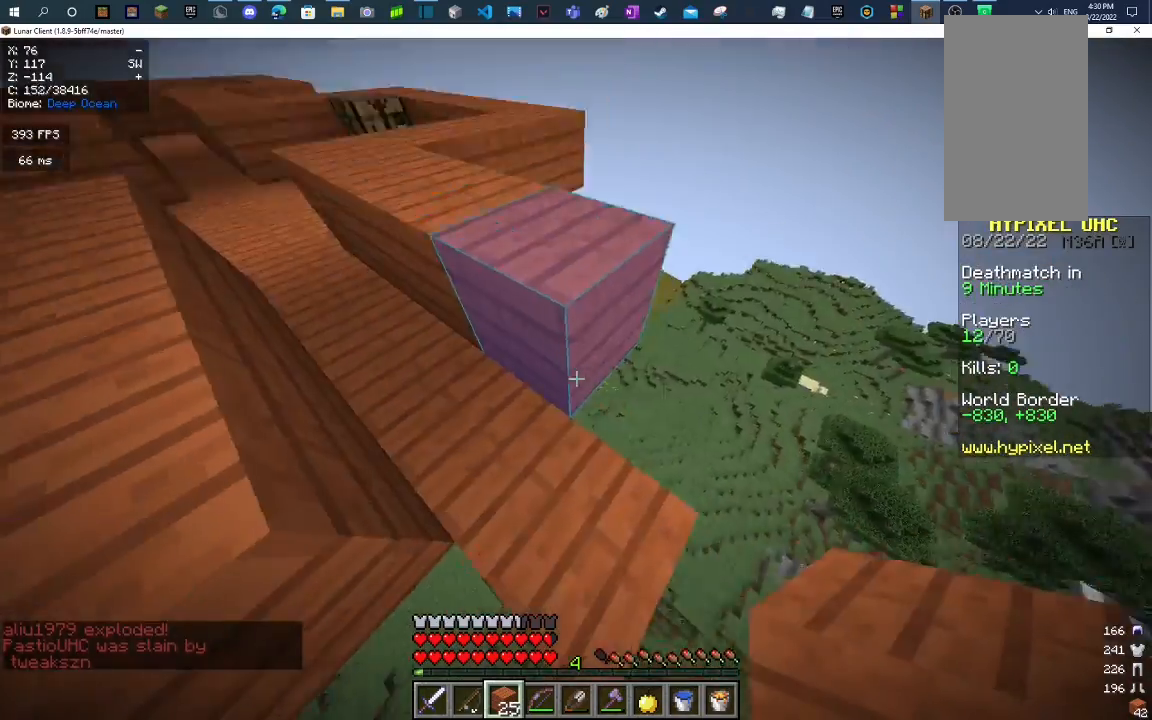
{"keys": [], "mouse": [], "events": [[33, "d", "up"], [33, "s", "up"], [100, "mouse_right", "down"], [200, "mouse_right", "up"]]}
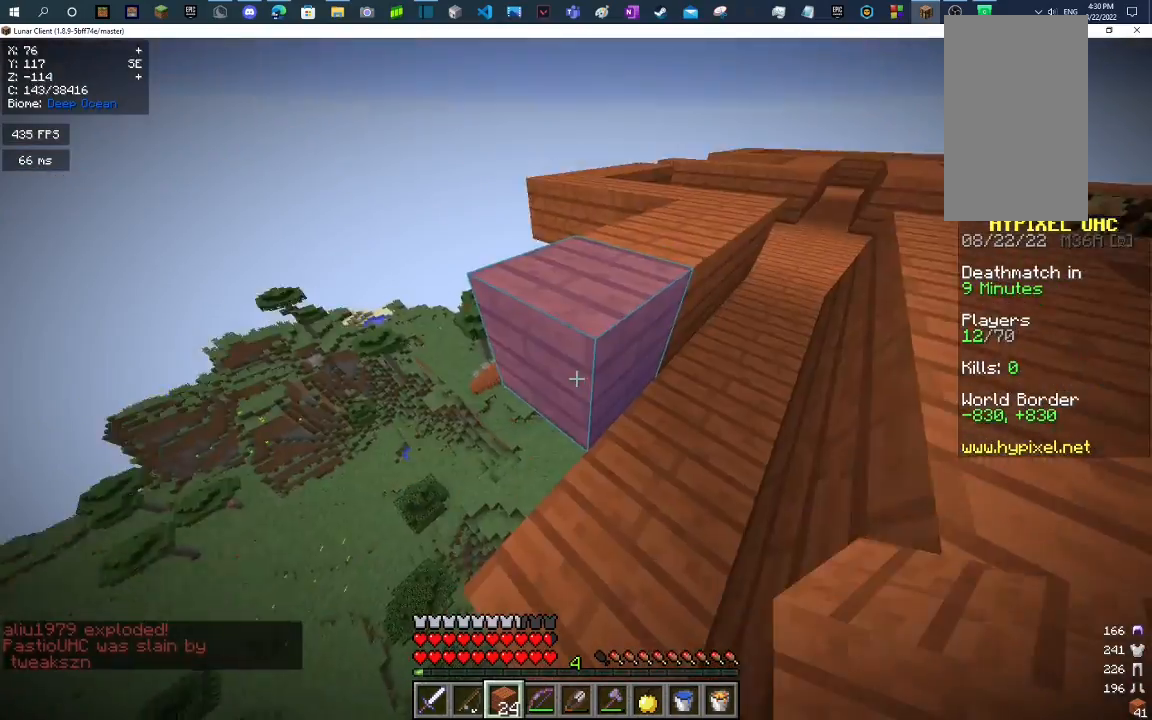
{"keys": ["d", "s"], "mouse": [], "events": [[267, "mouse_right", "down"], [367, "mouse_right", "up"], [433, "s", "down"], [467, "d", "down"]]}